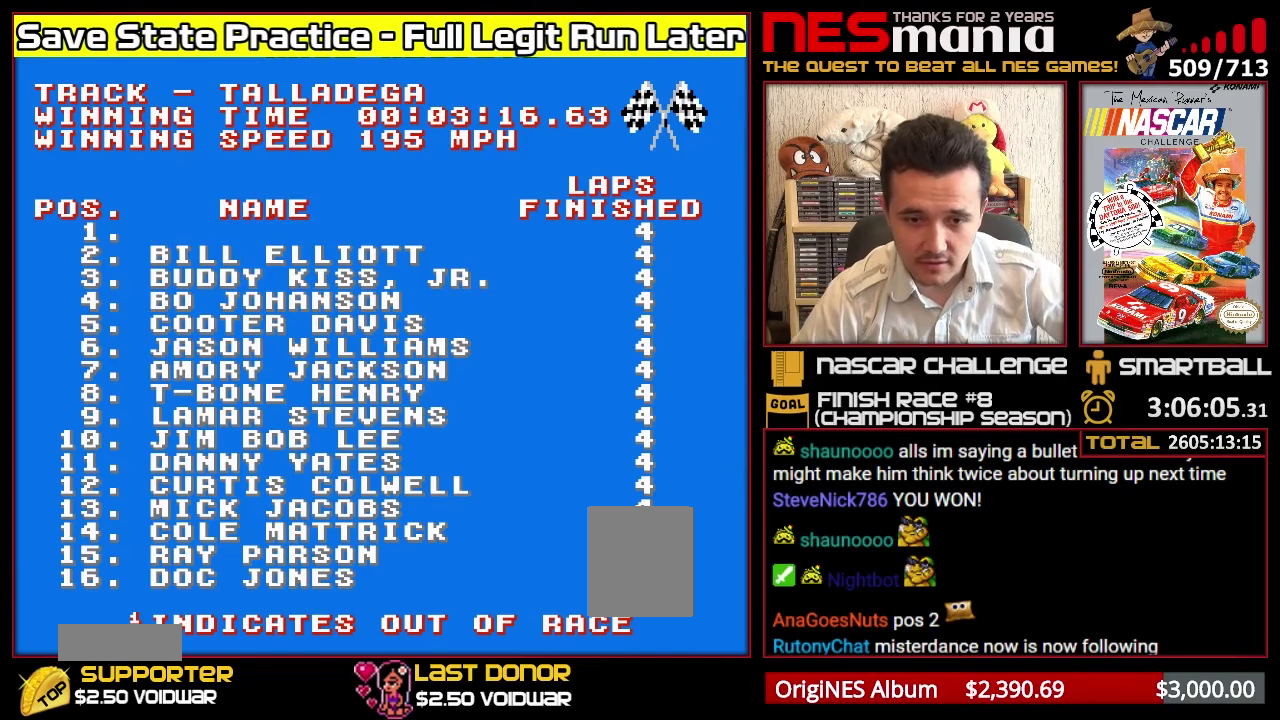
Gameplay with a controller (Nintendo layout); each line is a JSON object with the inputs held at the frame after it. "events" lists button and stick changes between this image and that frame as [ms after this image, input, new state], when the widget could be followed in between. Not read: L1 L2 L3 R1 R2 R3 left_stick.
{"buttons": ["B"], "events": []}
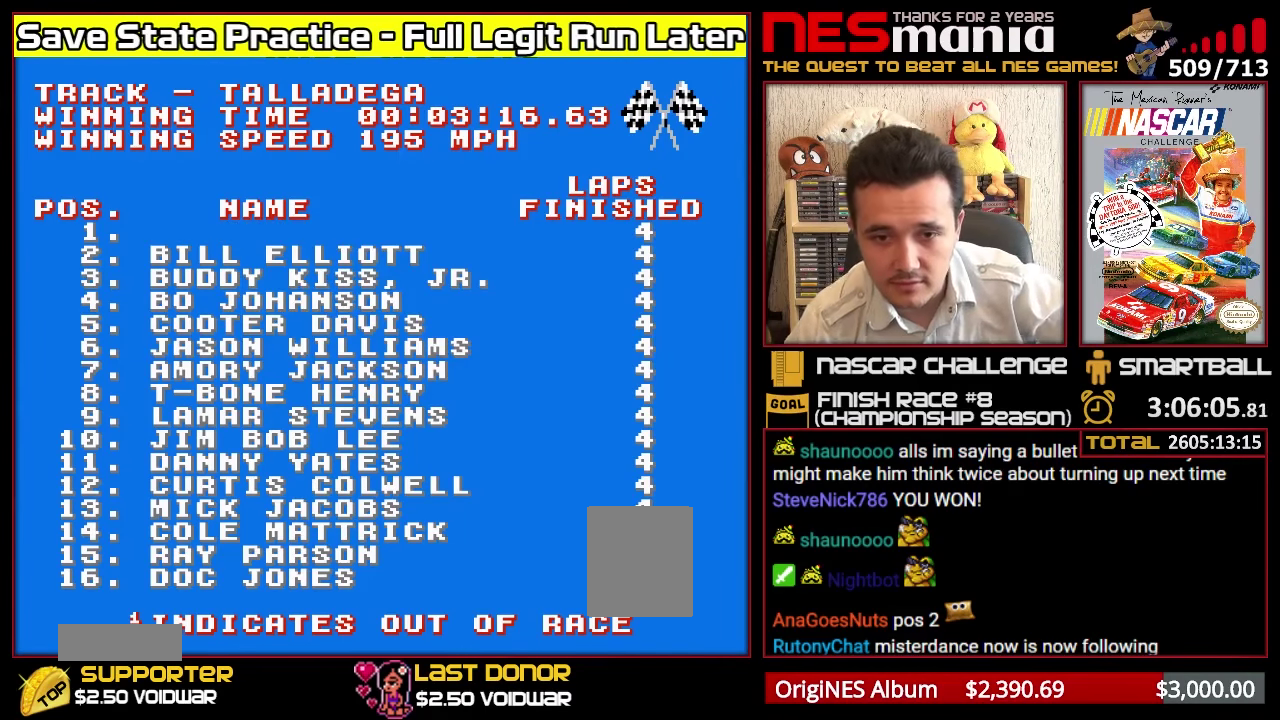
{"buttons": ["B"], "events": []}
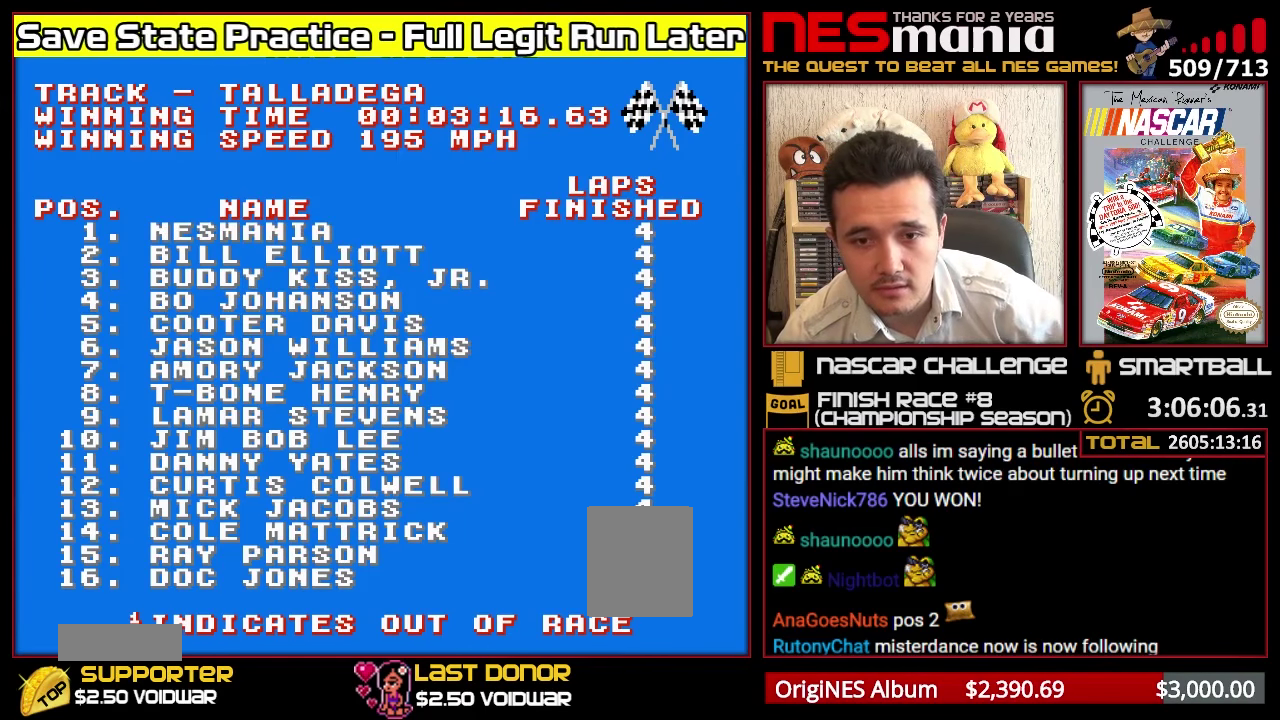
{"buttons": ["B"], "events": []}
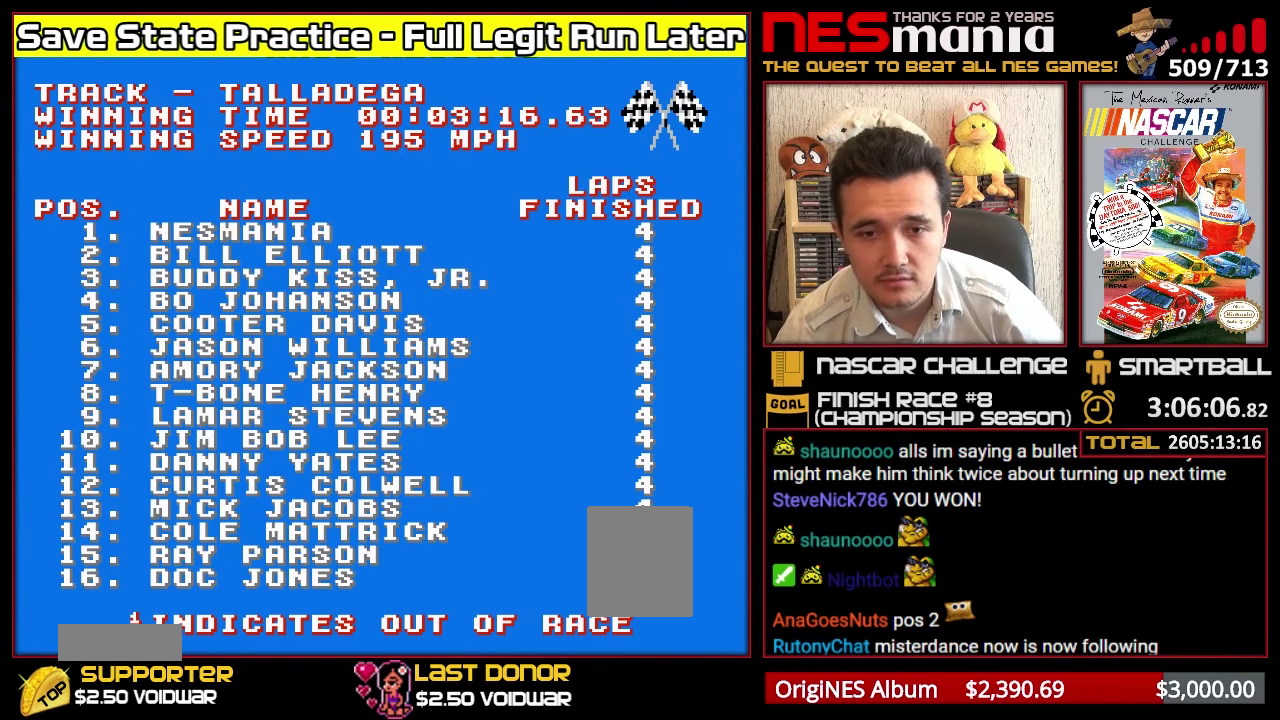
{"buttons": ["B"], "events": []}
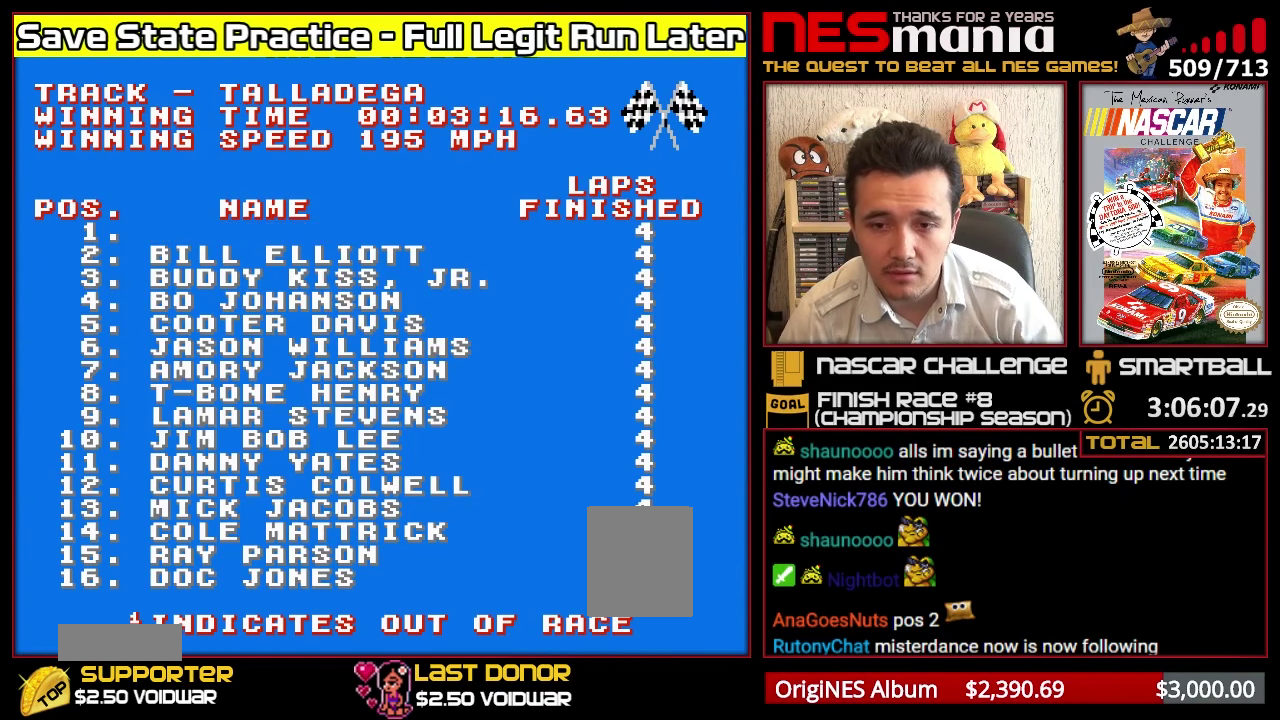
{"buttons": ["B", "DPAD_UP"], "events": [[483, "DPAD_UP", "down"]]}
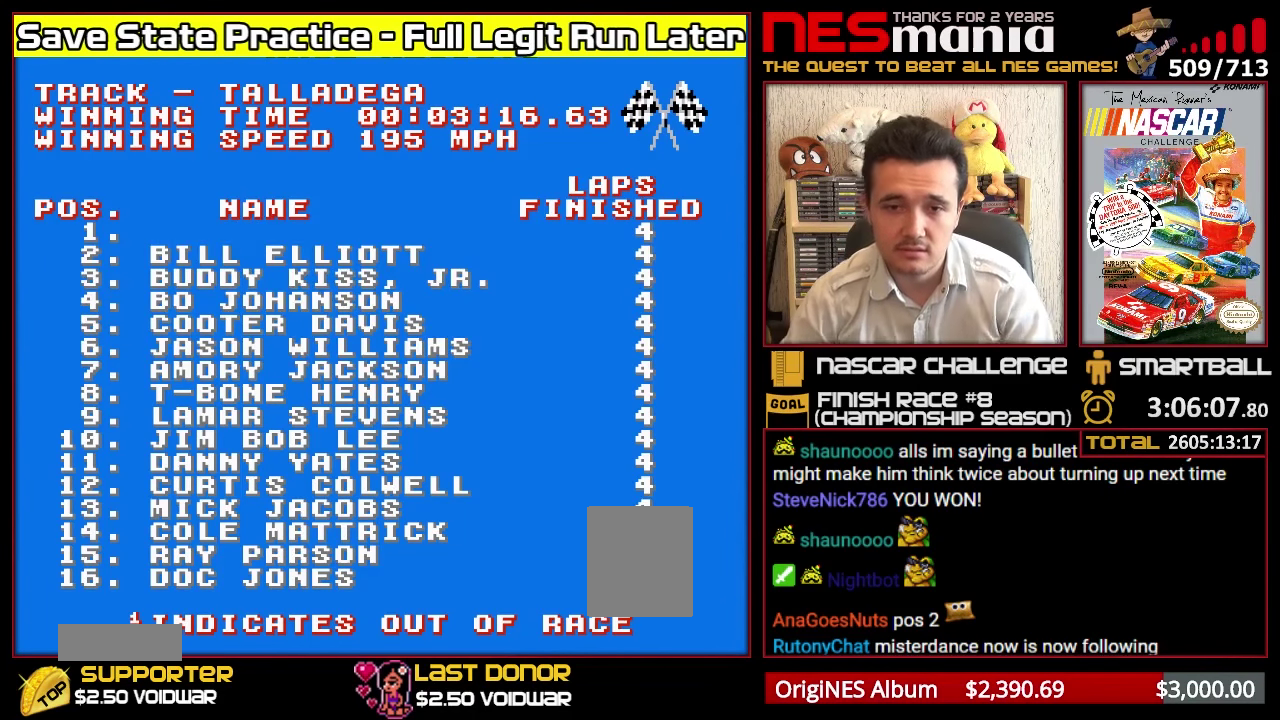
{"buttons": ["B", "DPAD_UP"], "events": []}
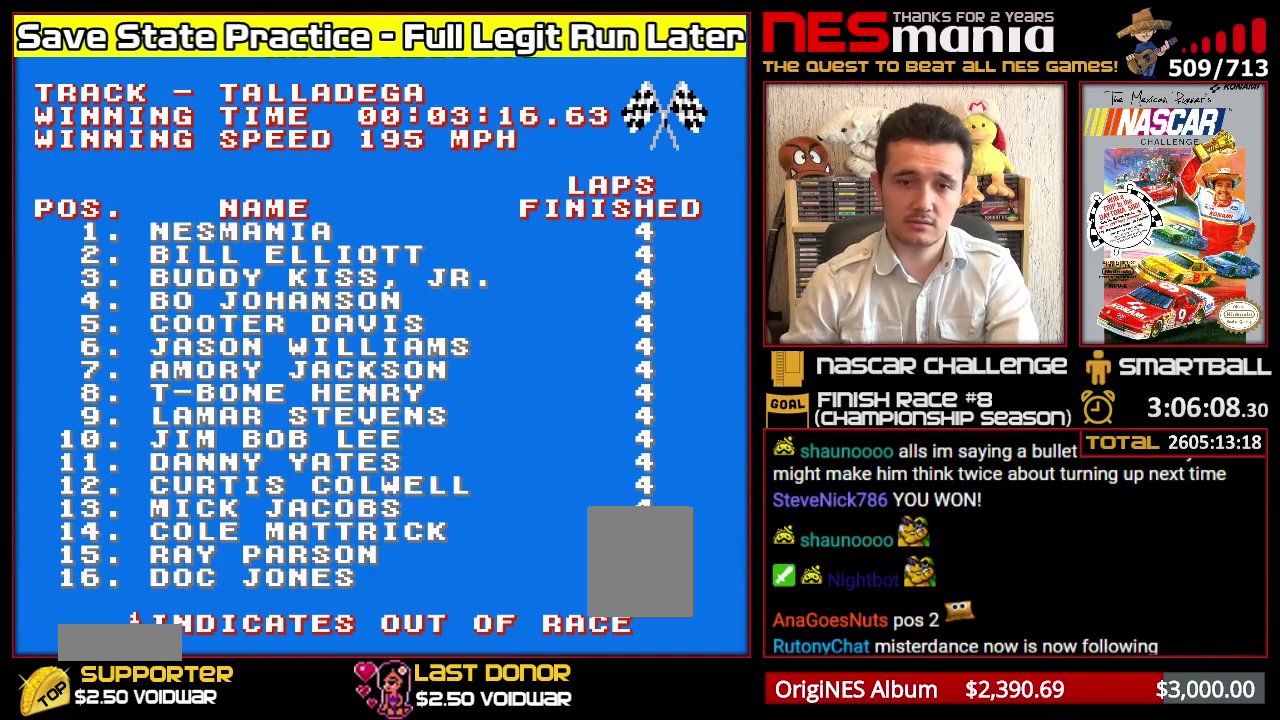
{"buttons": ["B"], "events": [[450, "DPAD_UP", "up"]]}
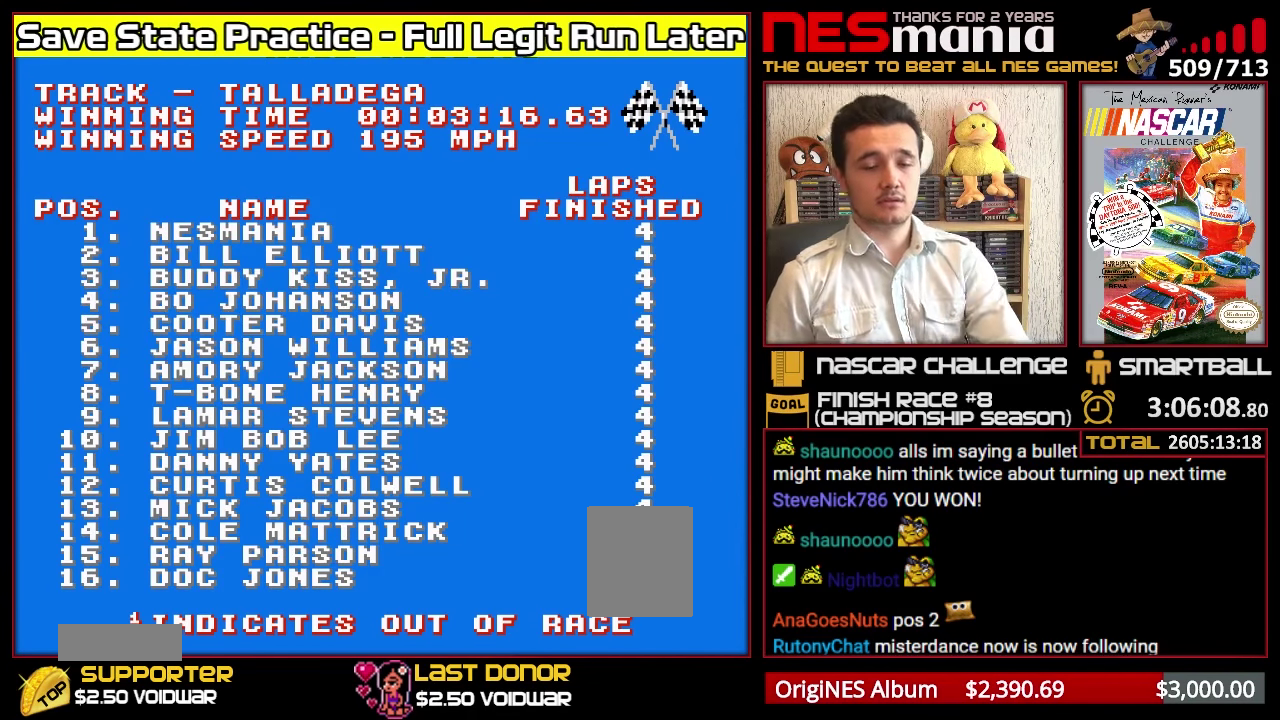
{"buttons": ["B"], "events": []}
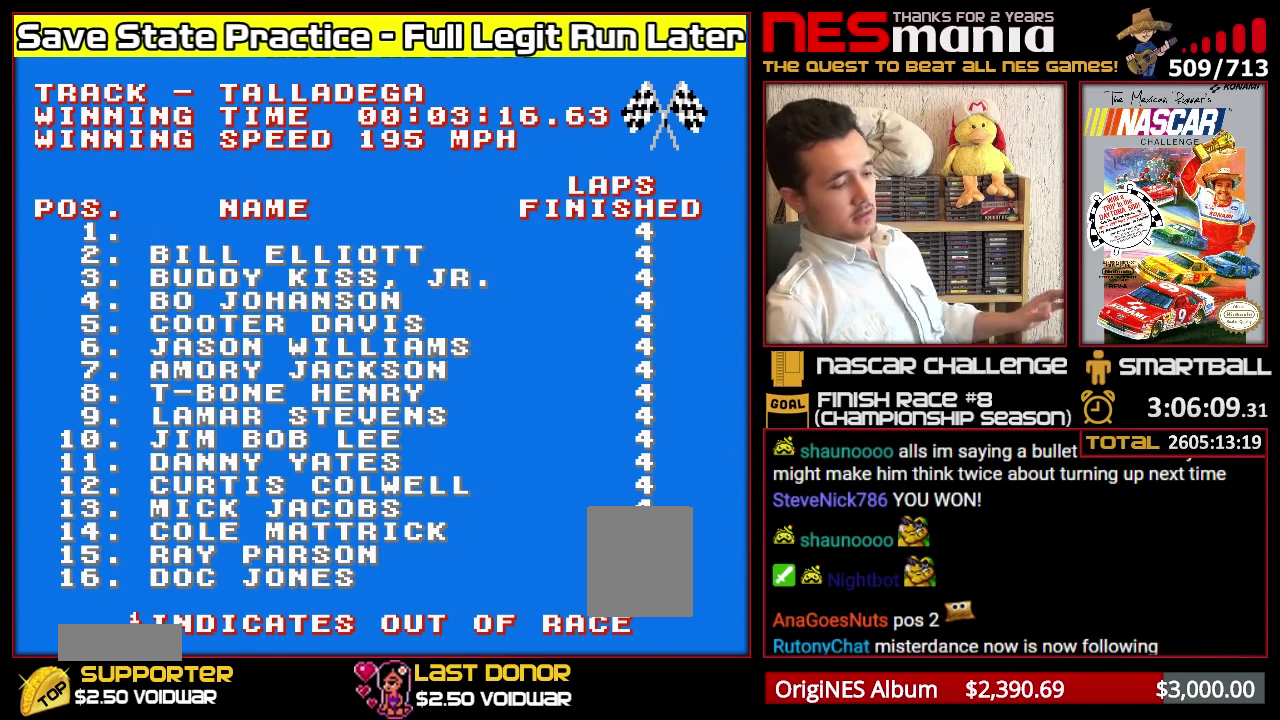
{"buttons": ["B"], "events": []}
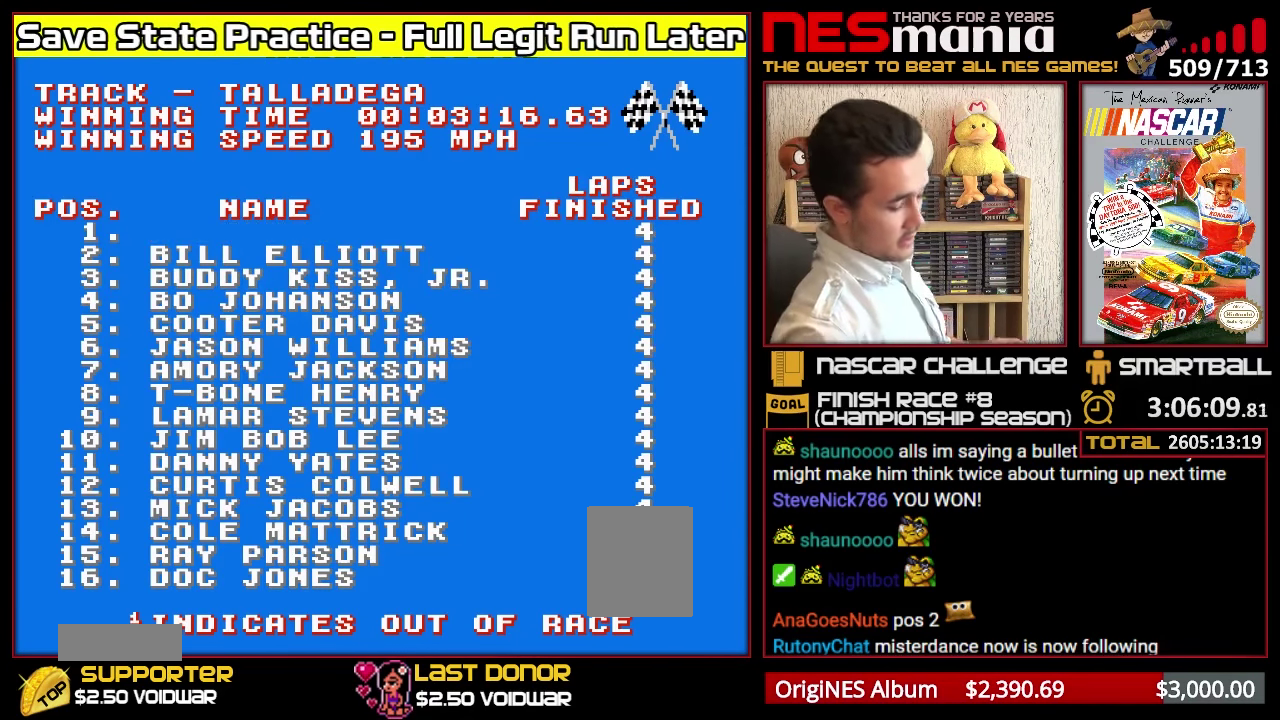
{"buttons": ["B"], "events": []}
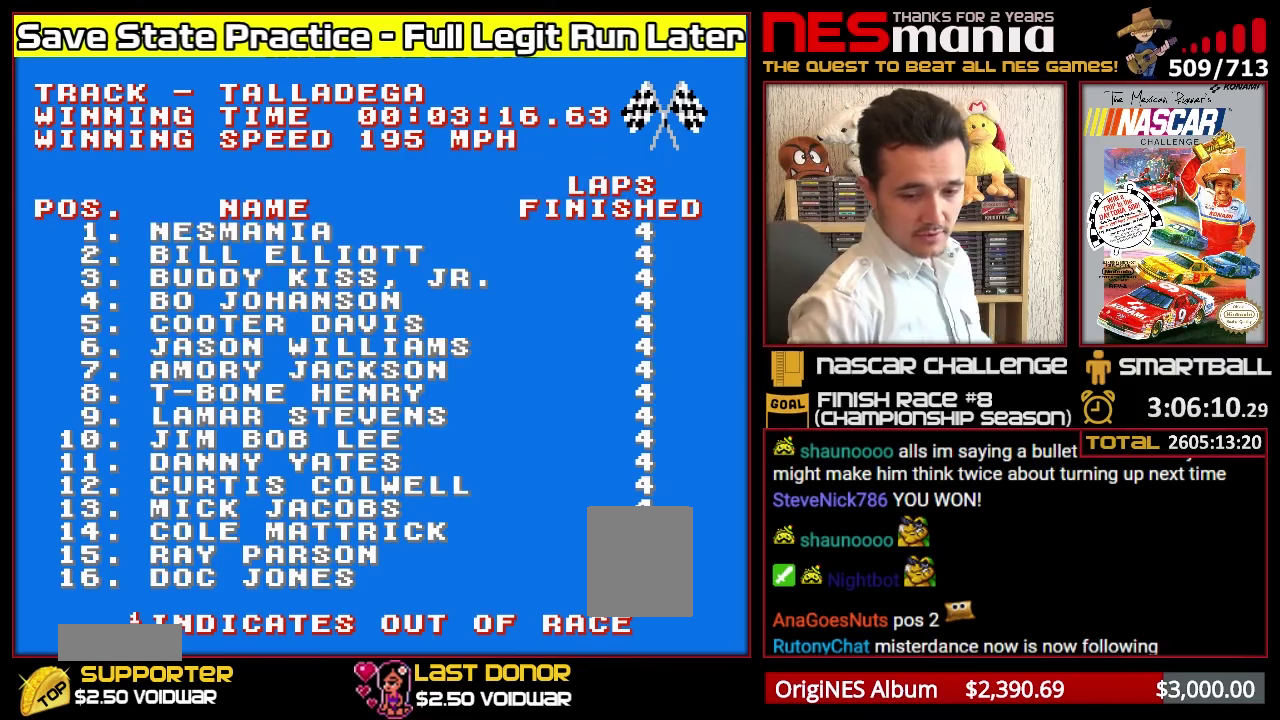
{"buttons": ["B"], "events": []}
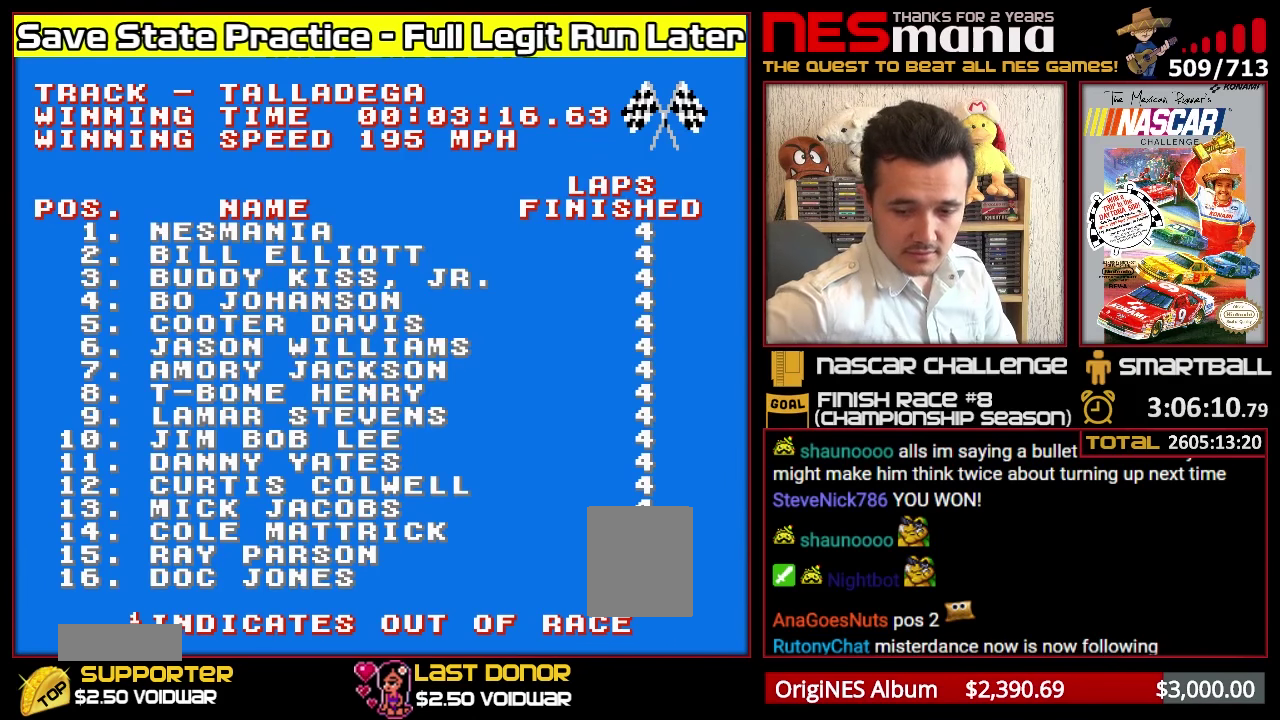
{"buttons": ["B"], "events": []}
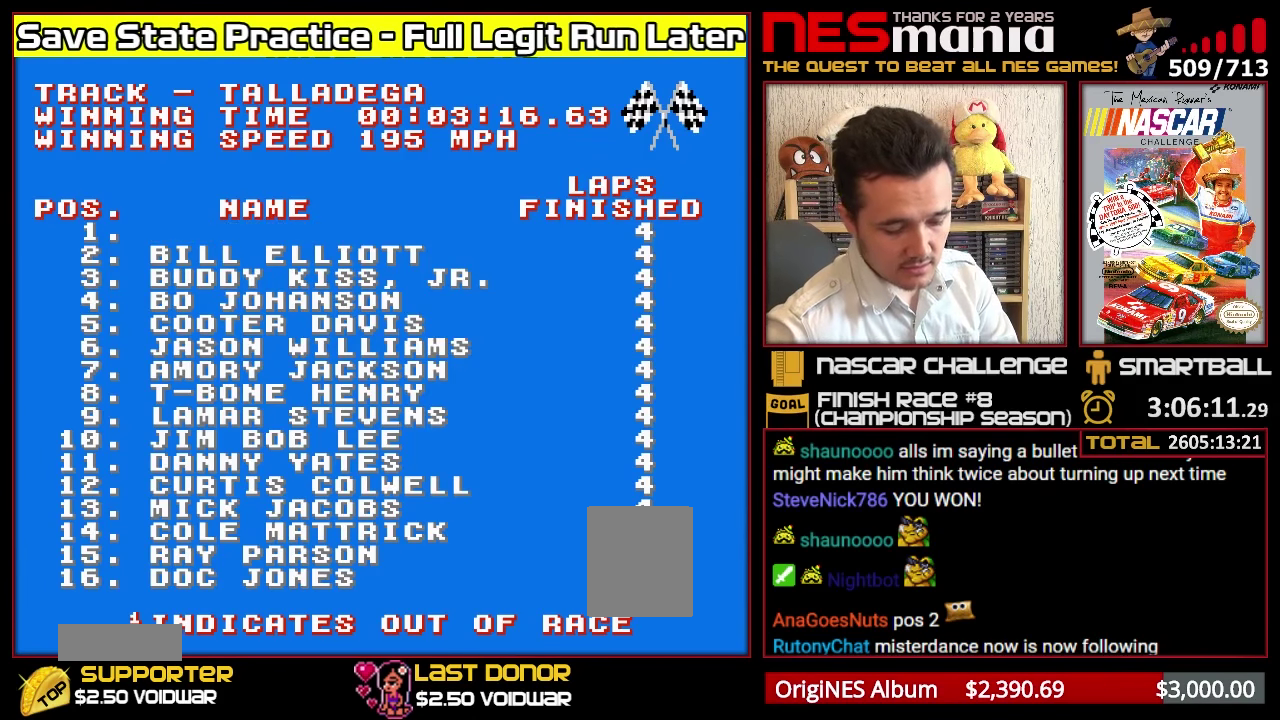
{"buttons": ["B"], "events": []}
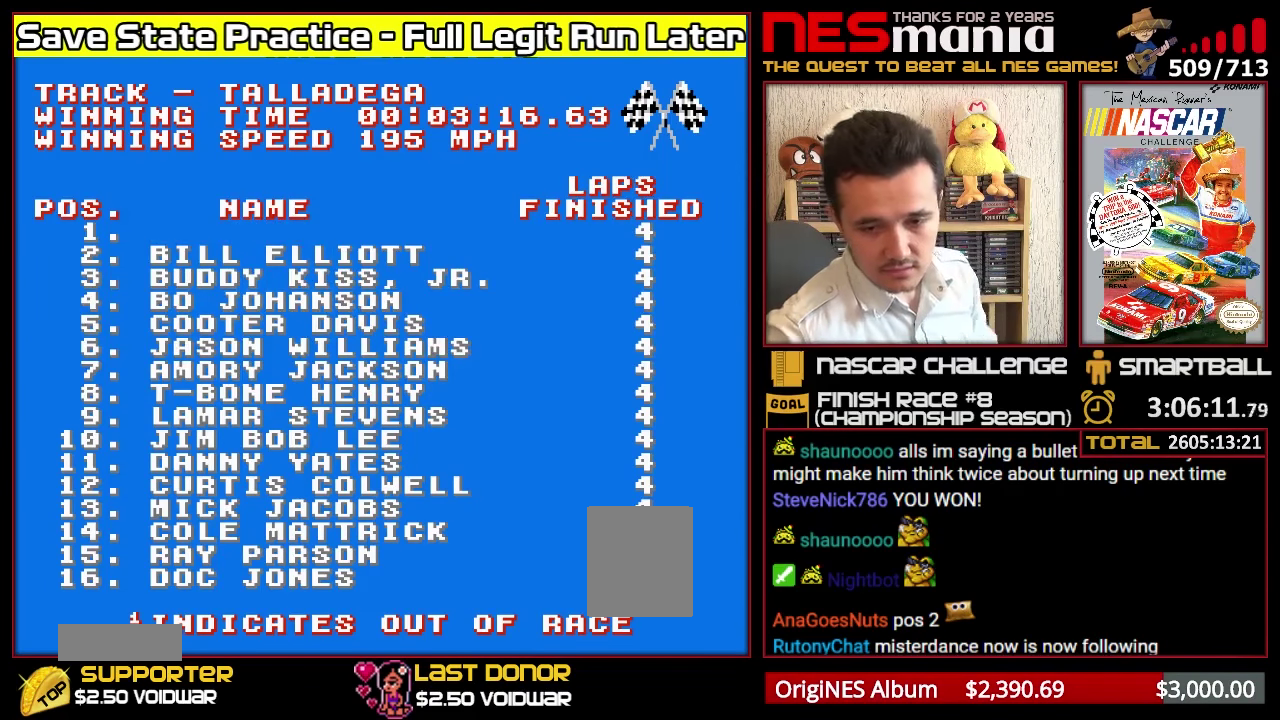
{"buttons": ["B"], "events": []}
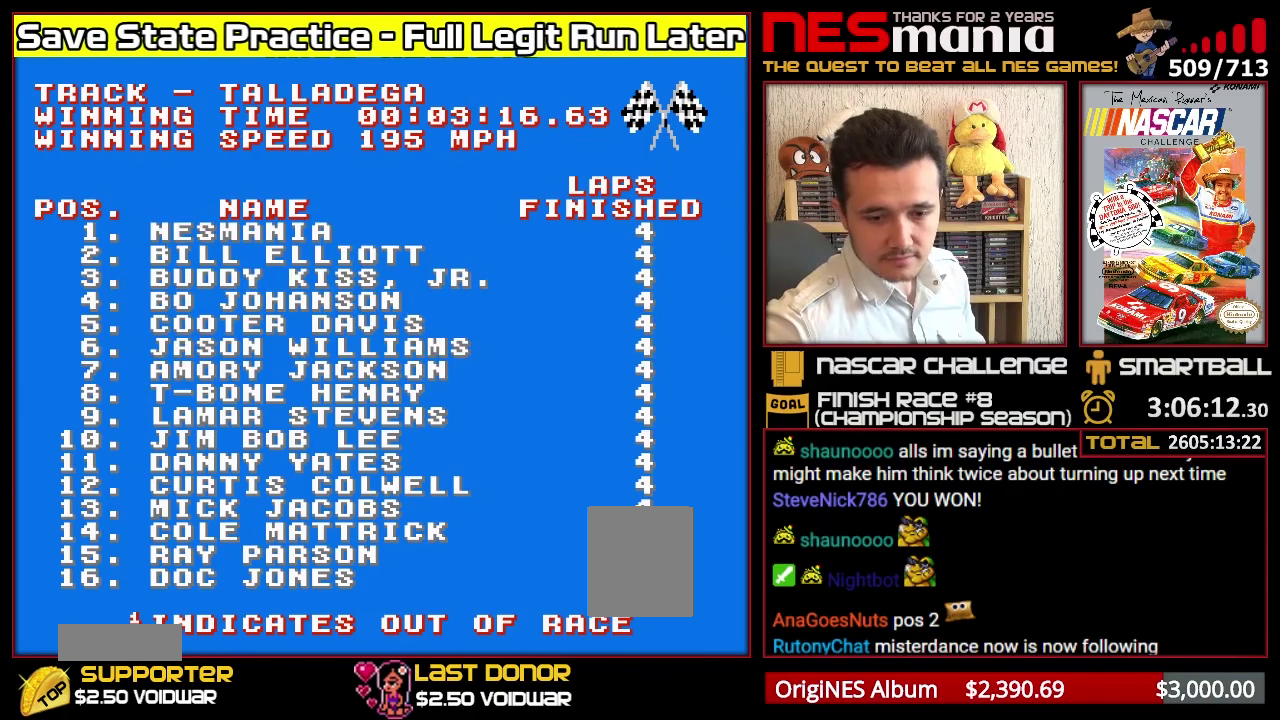
{"buttons": [], "events": [[250, "A", "down"], [466, "A", "up"], [483, "B", "up"]]}
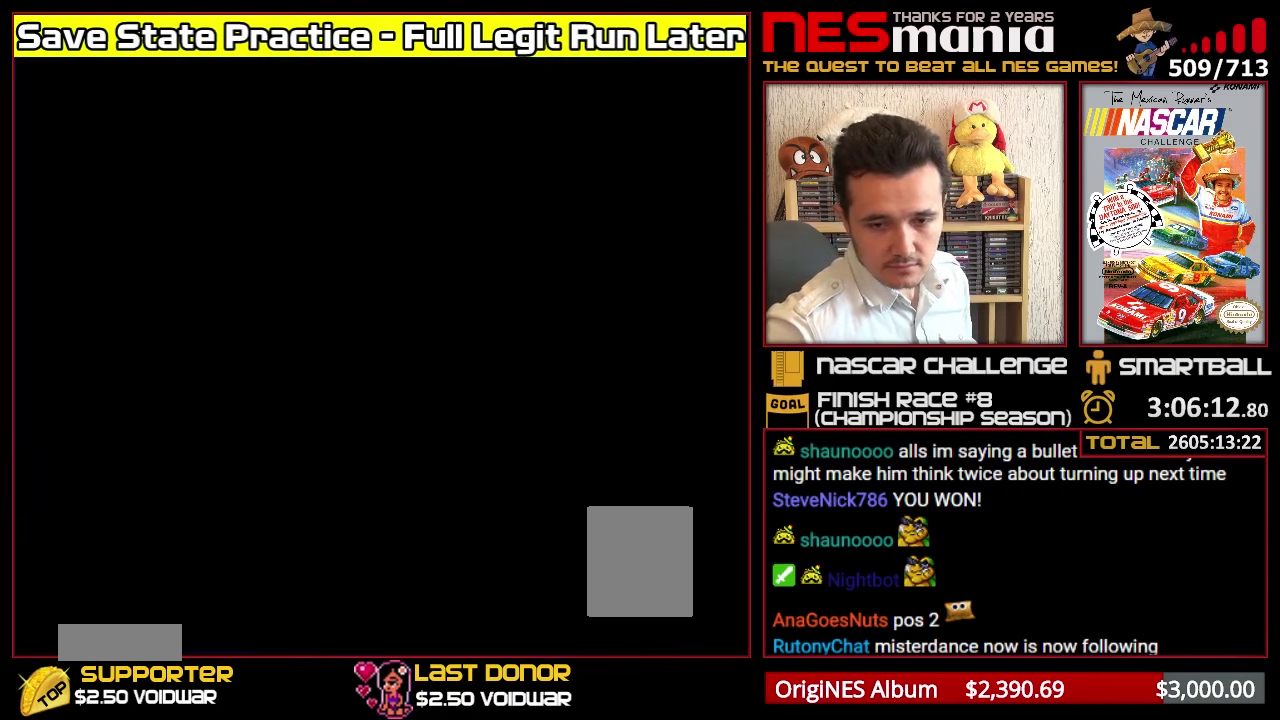
{"buttons": [], "events": [[33, "B", "down"], [116, "B", "up"]]}
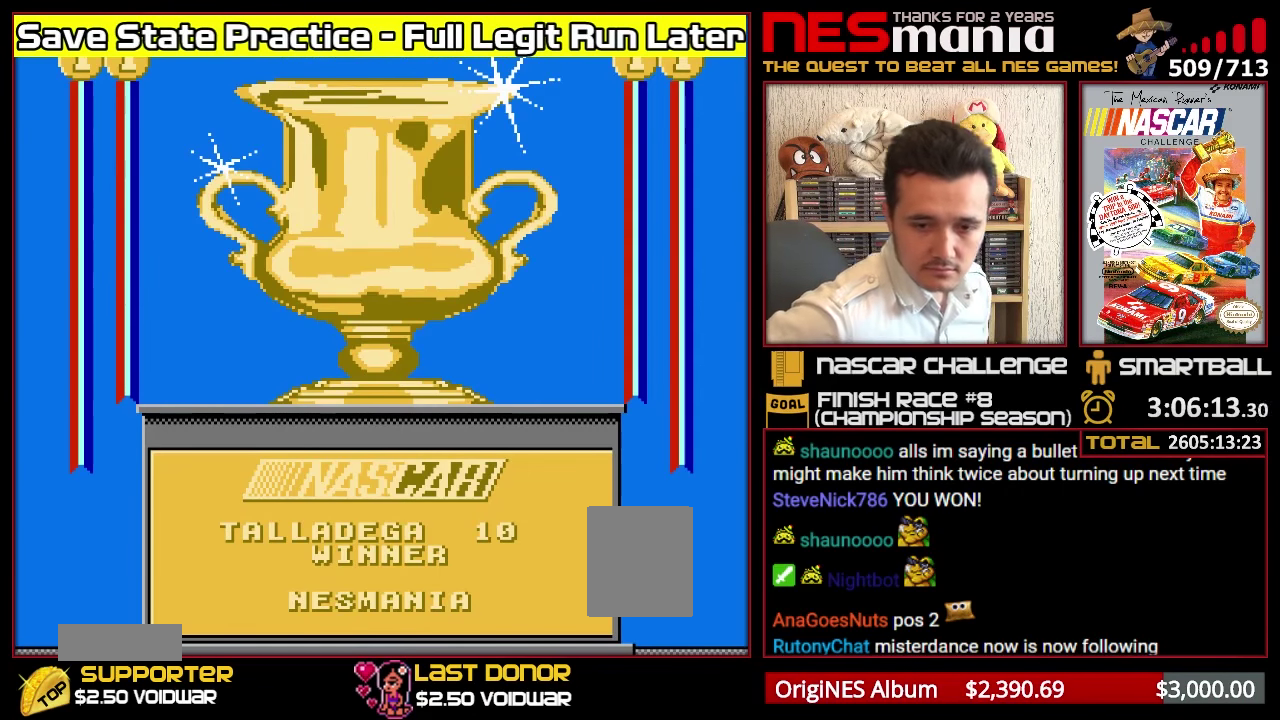
{"buttons": [], "events": []}
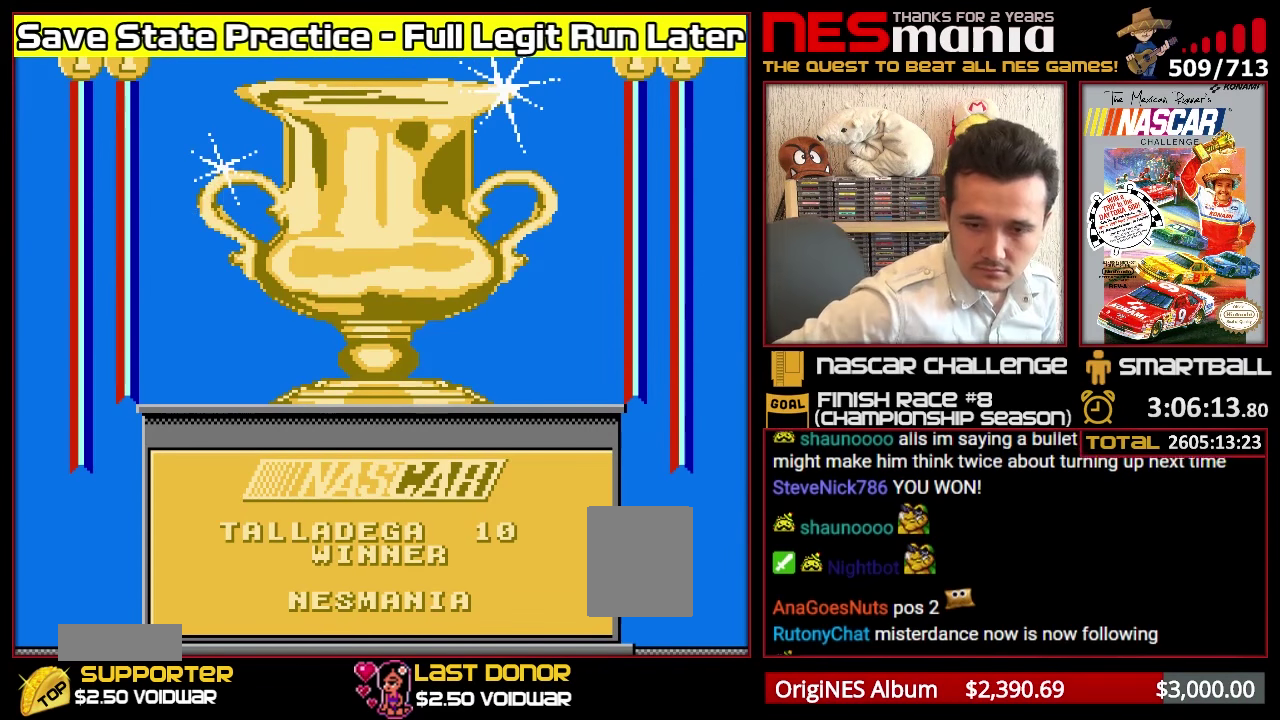
{"buttons": []}
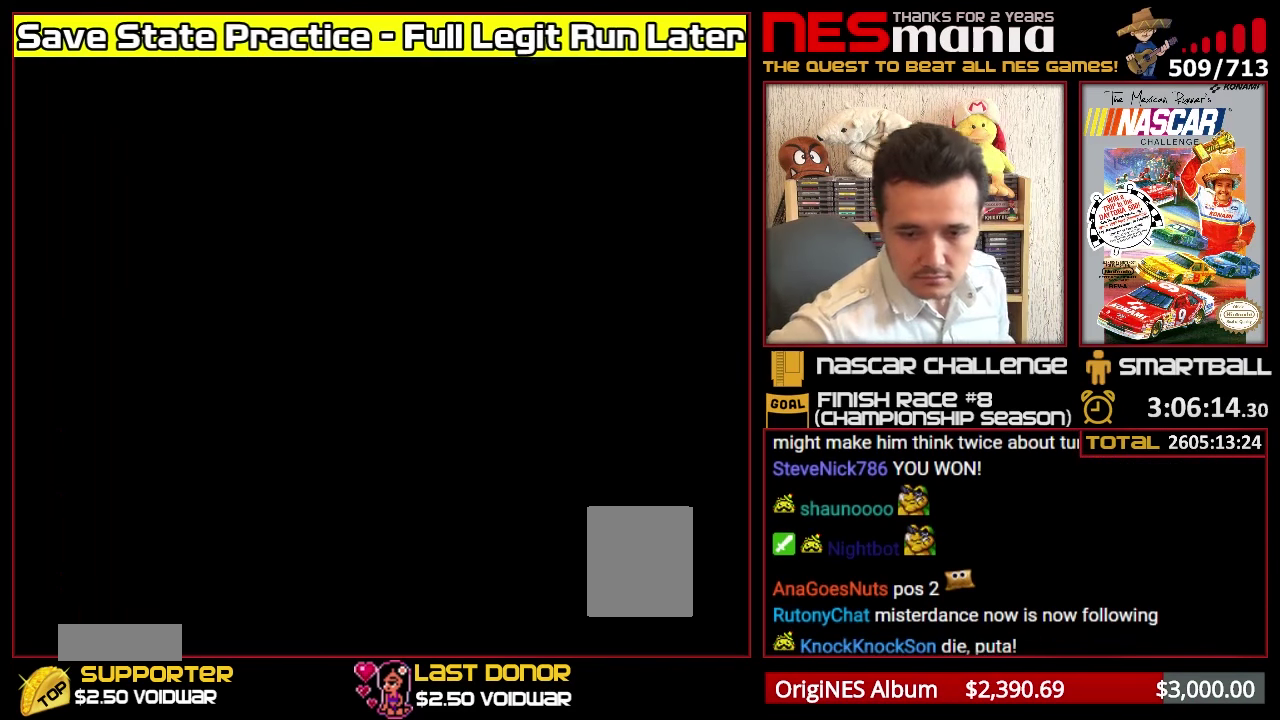
{"buttons": [], "events": []}
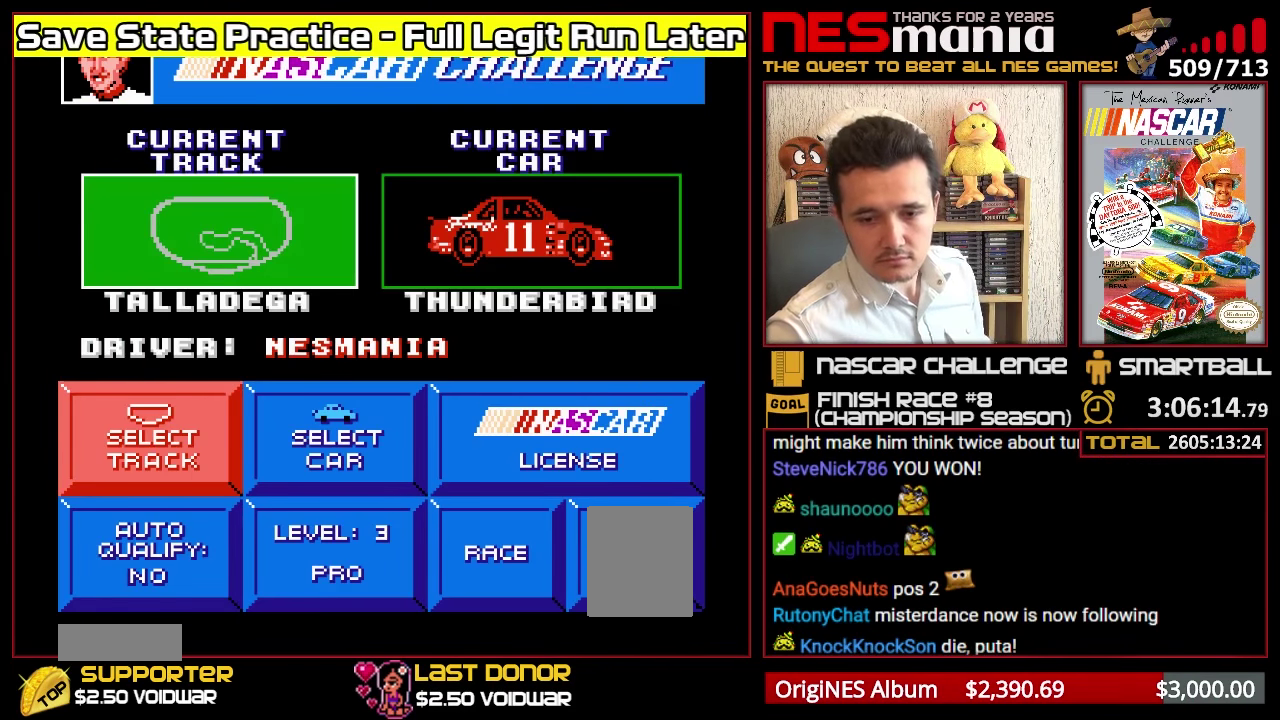
{"buttons": [], "events": []}
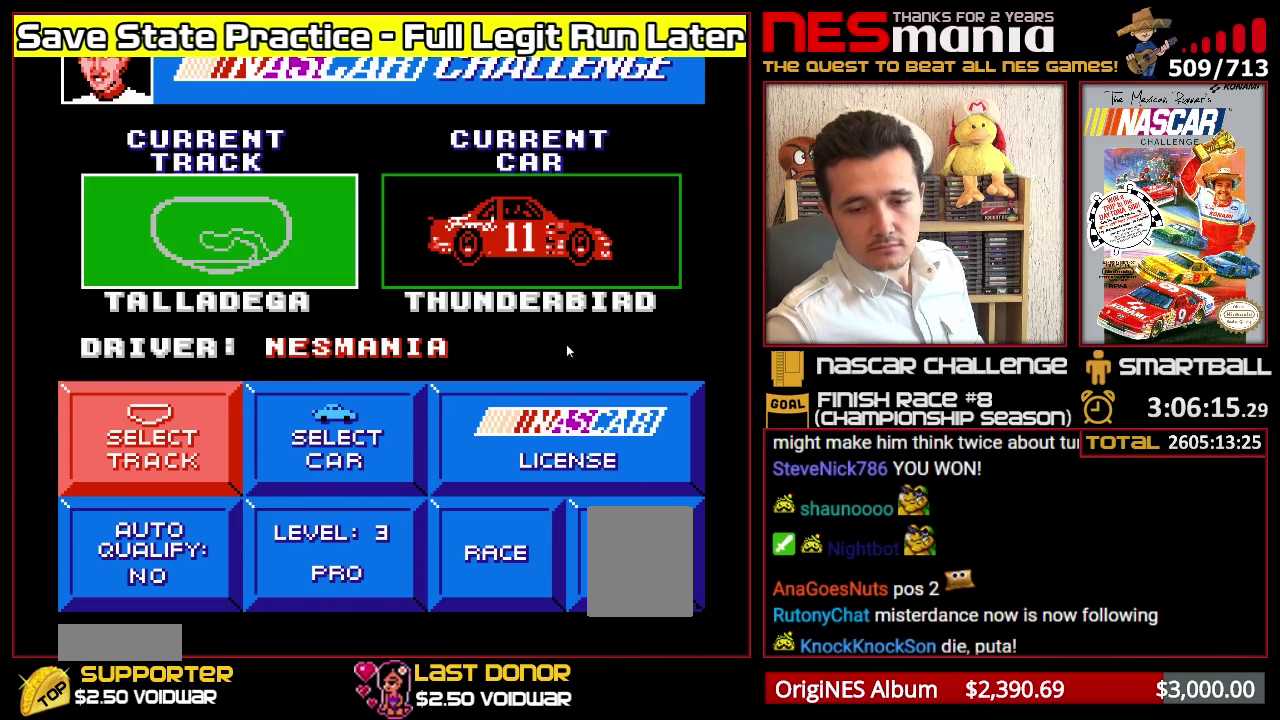
{"buttons": [], "events": [[333, "DPAD_DOWN", "down"], [433, "DPAD_DOWN", "up"]]}
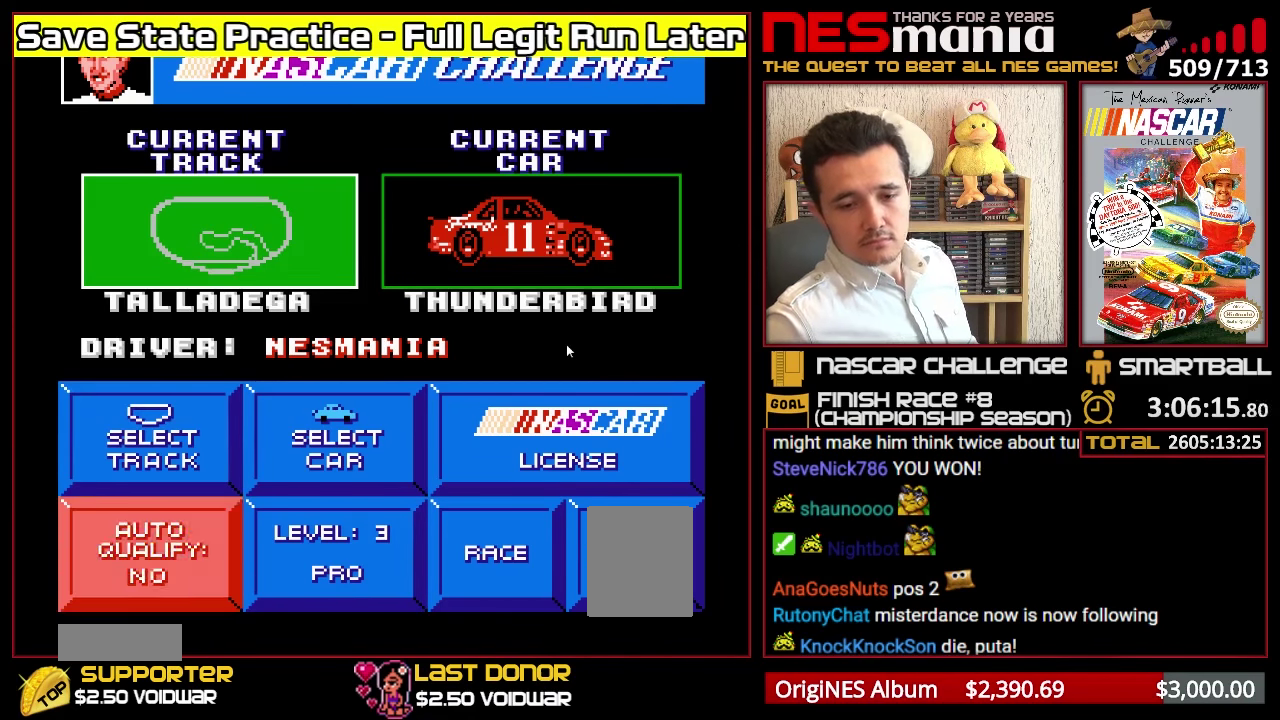
{"buttons": [], "events": [[33, "DPAD_RIGHT", "down"], [183, "DPAD_RIGHT", "up"], [367, "DPAD_RIGHT", "down"], [433, "DPAD_RIGHT", "up"]]}
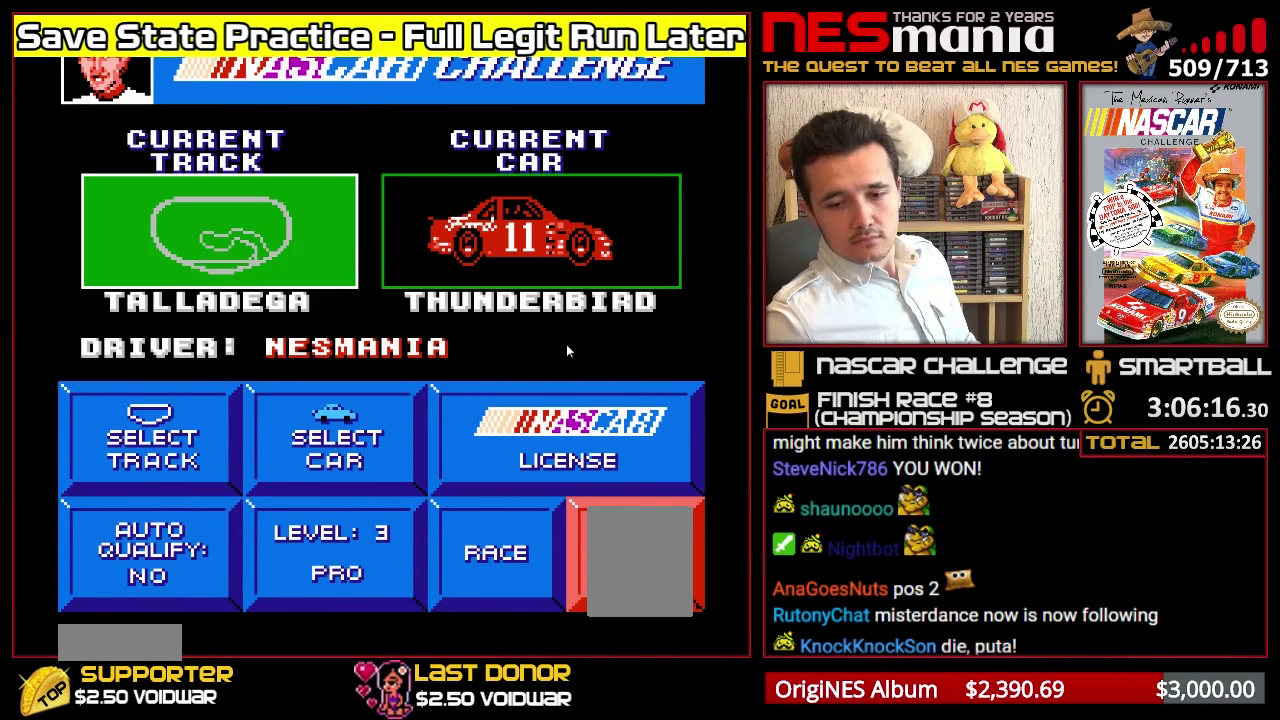
{"buttons": [], "events": []}
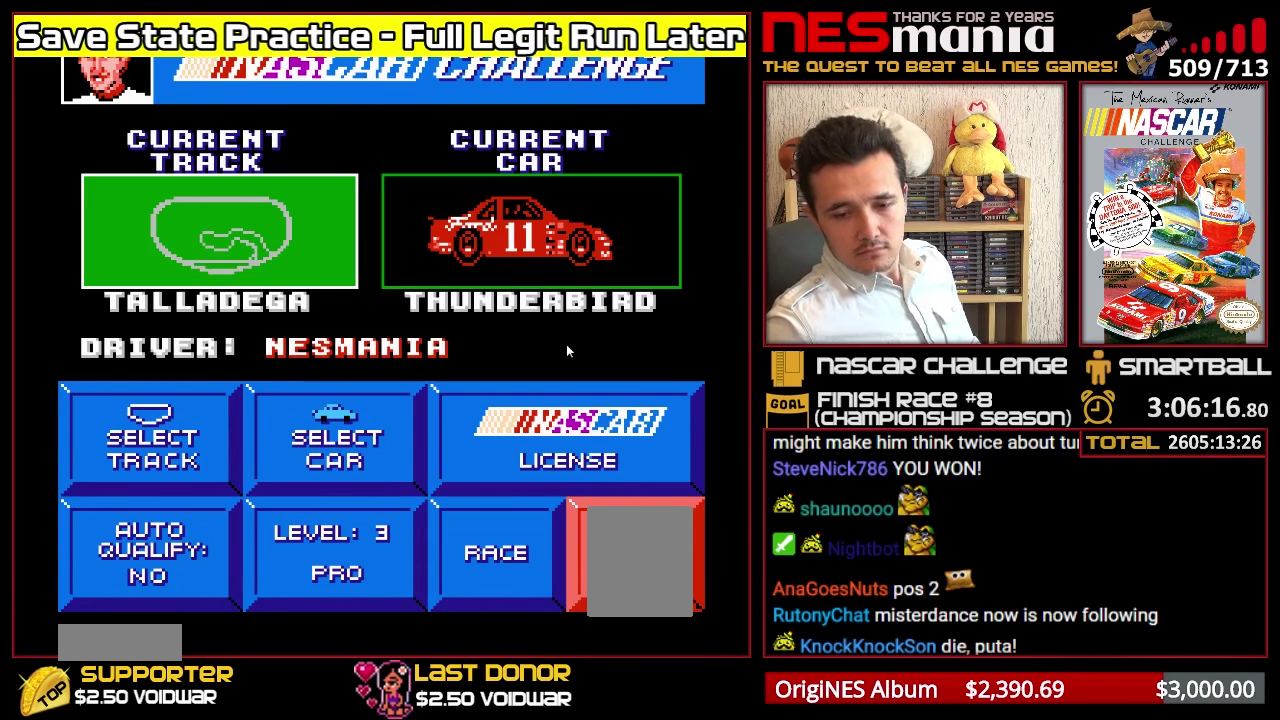
{"buttons": [], "events": [[200, "DPAD_LEFT", "down"], [300, "DPAD_LEFT", "up"]]}
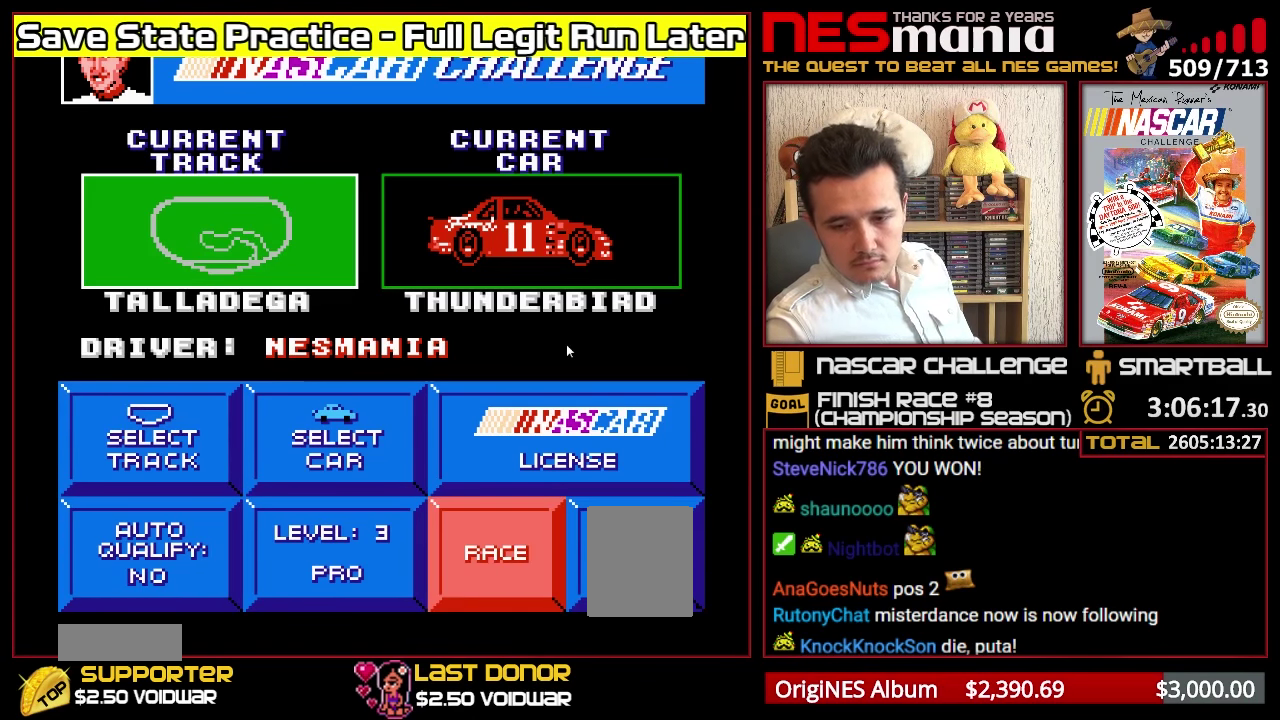
{"buttons": ["A"], "events": [[467, "A", "down"]]}
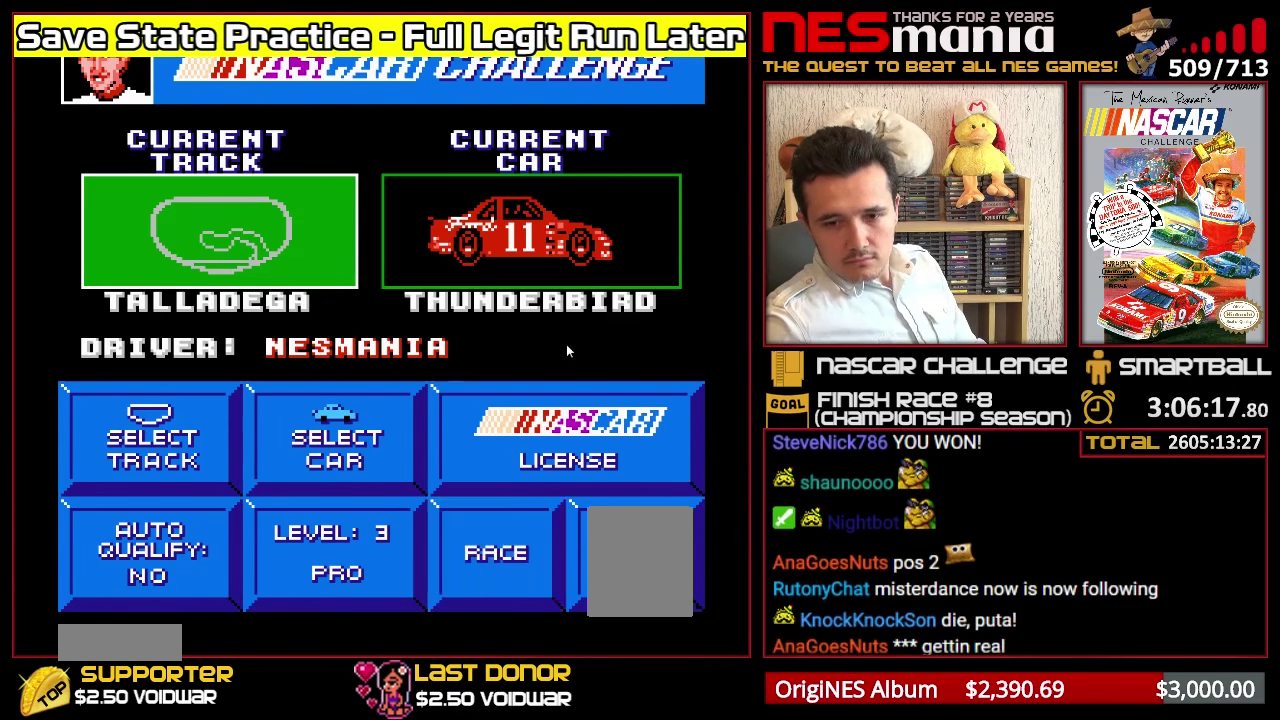
{"buttons": [], "events": [[150, "A", "up"]]}
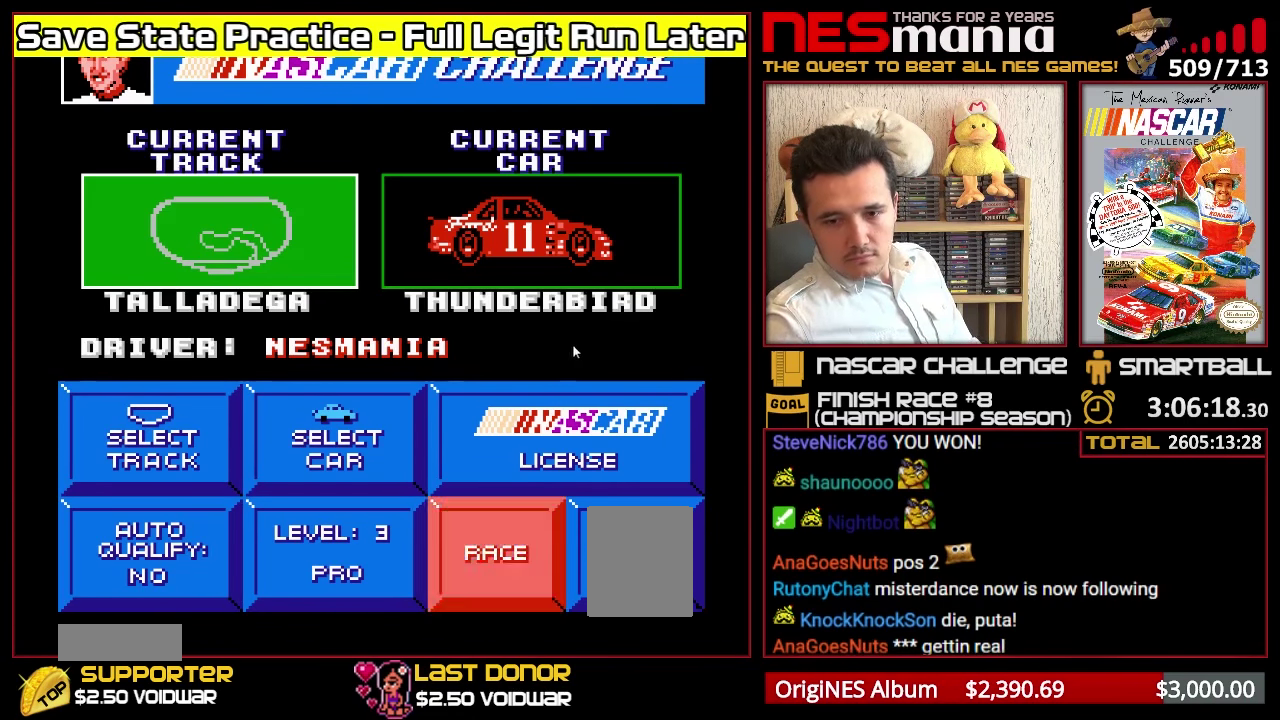
{"buttons": [], "events": []}
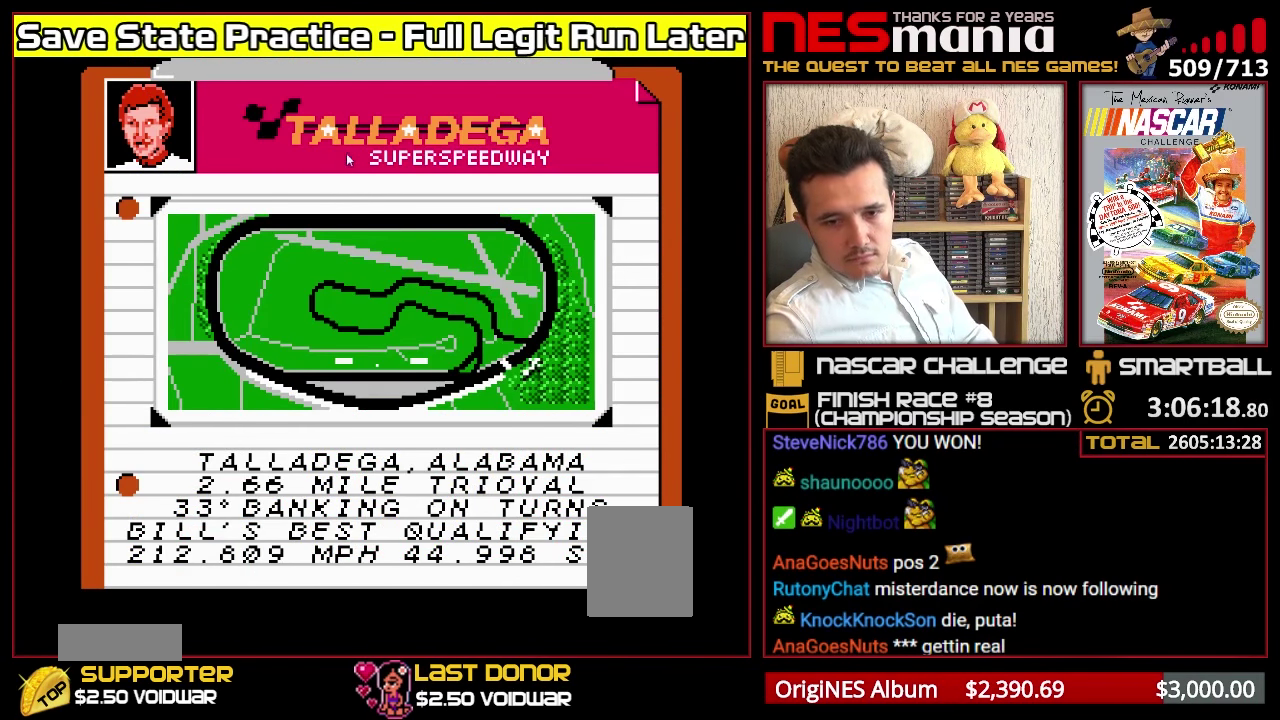
{"buttons": ["A"], "events": [[417, "A", "down"]]}
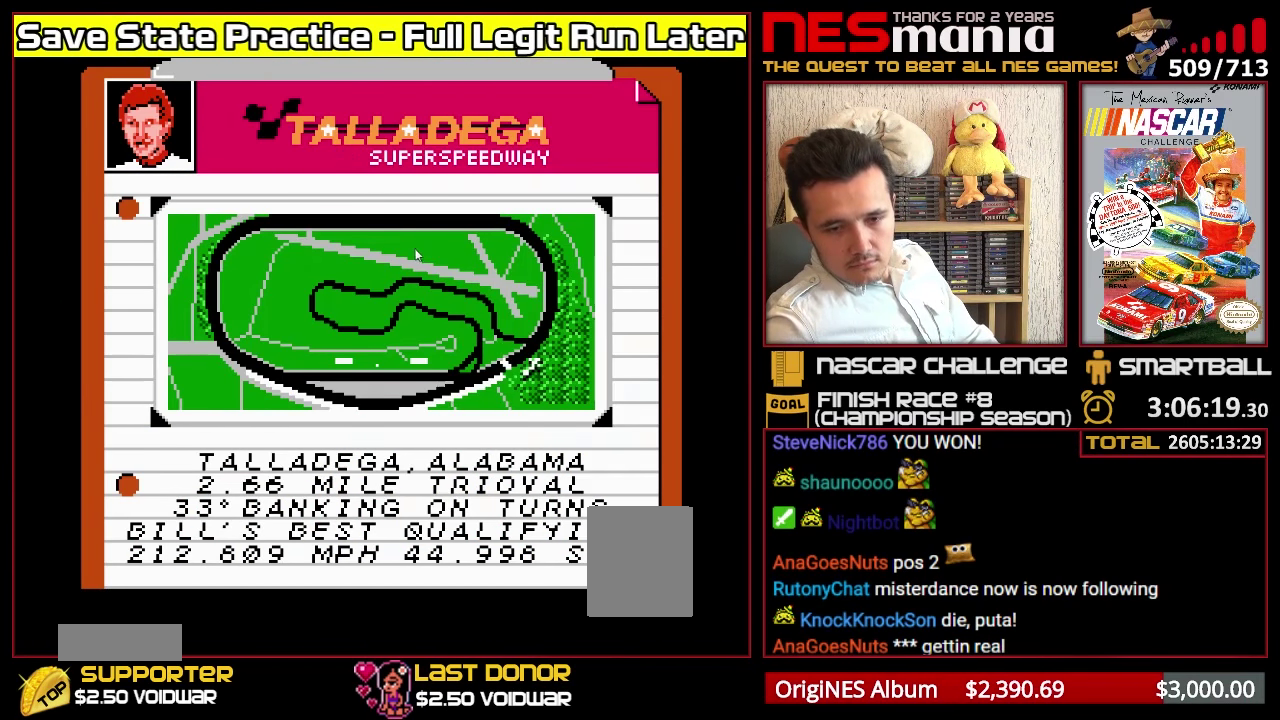
{"buttons": [], "events": [[33, "A", "up"]]}